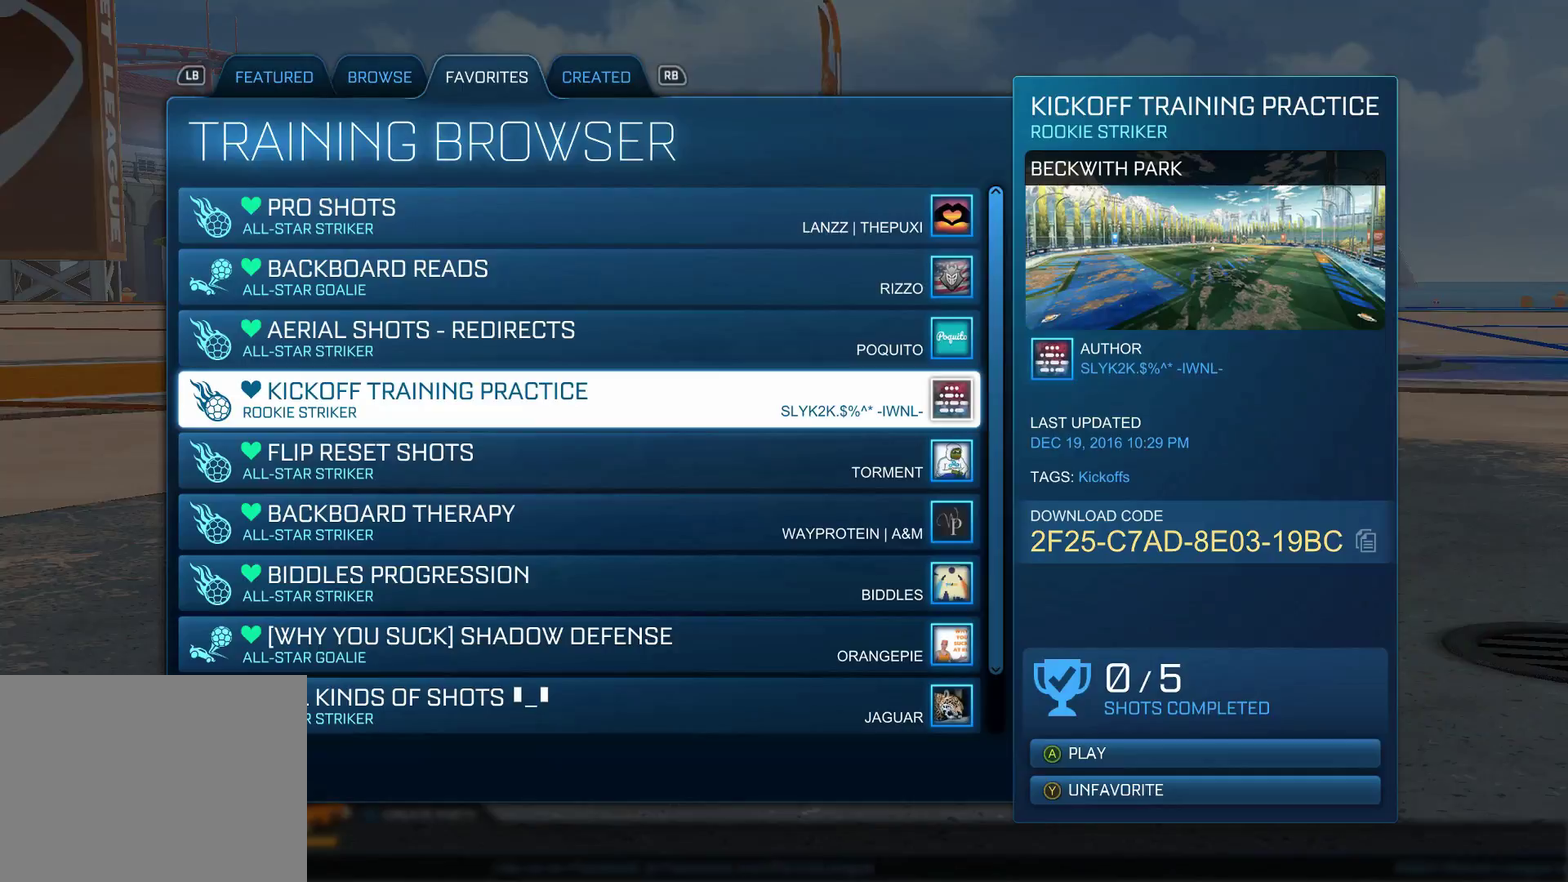
Gameplay with a controller (PlayStation layout); each line is a JSON object with the inputs held at the frame after it (dt_ms = milliseconds from this image to that frame). "events" lists button and stick changes between this image and that frame as [ms after this image, input, new state], when the widget could be followed in between. Not read: L1 R3 right_stick.
{"dt_ms": 600, "buttons": [], "left_stick": "center", "events": [[200, "CROSS", "up"]]}
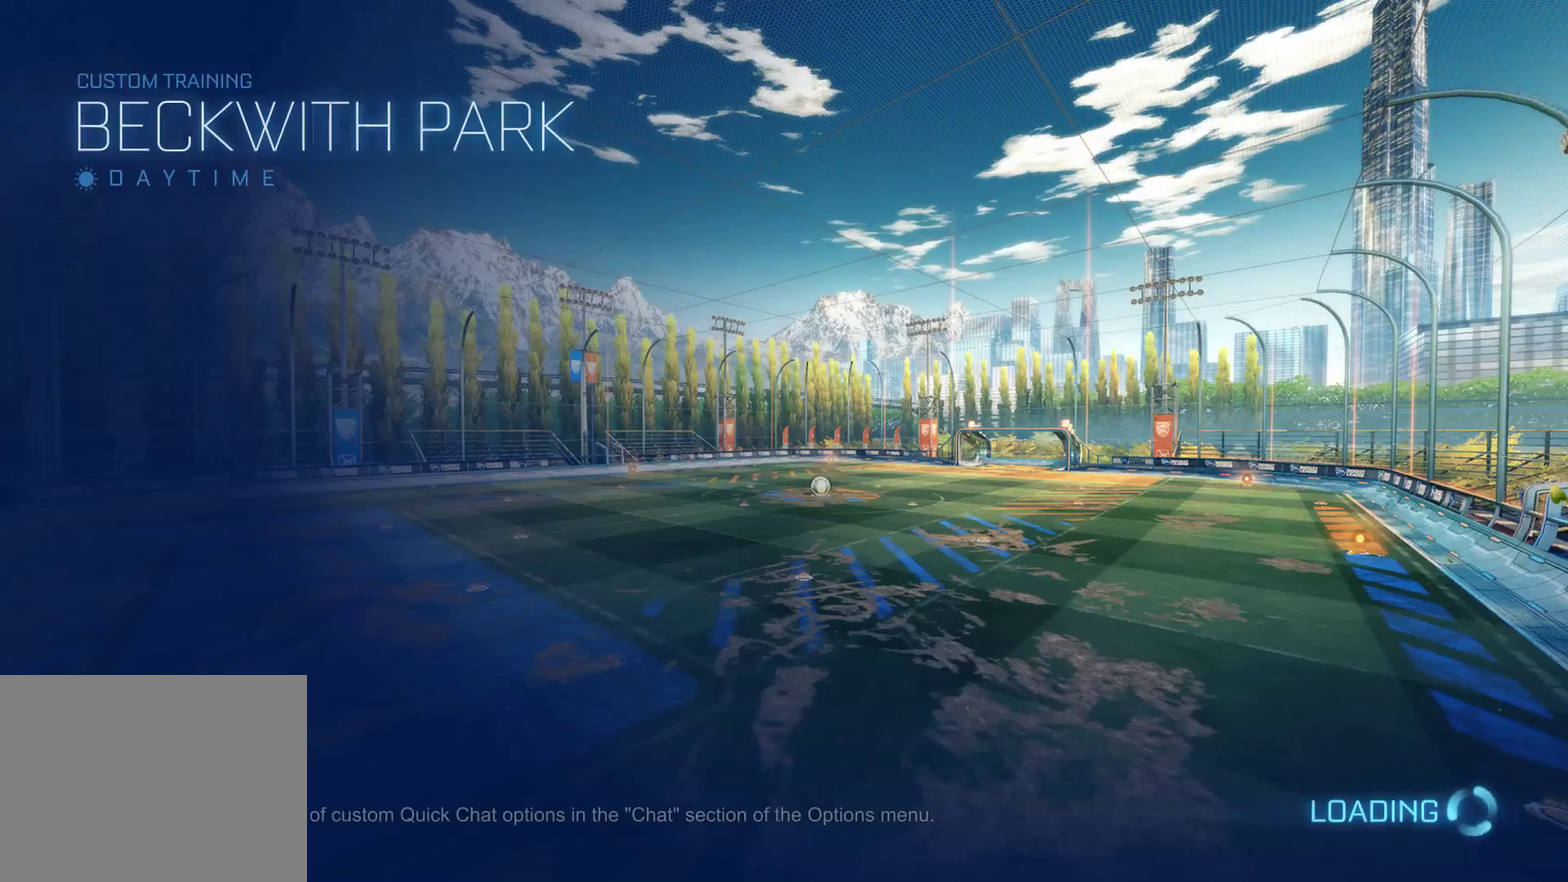
{"dt_ms": 400, "buttons": [], "left_stick": "center", "events": []}
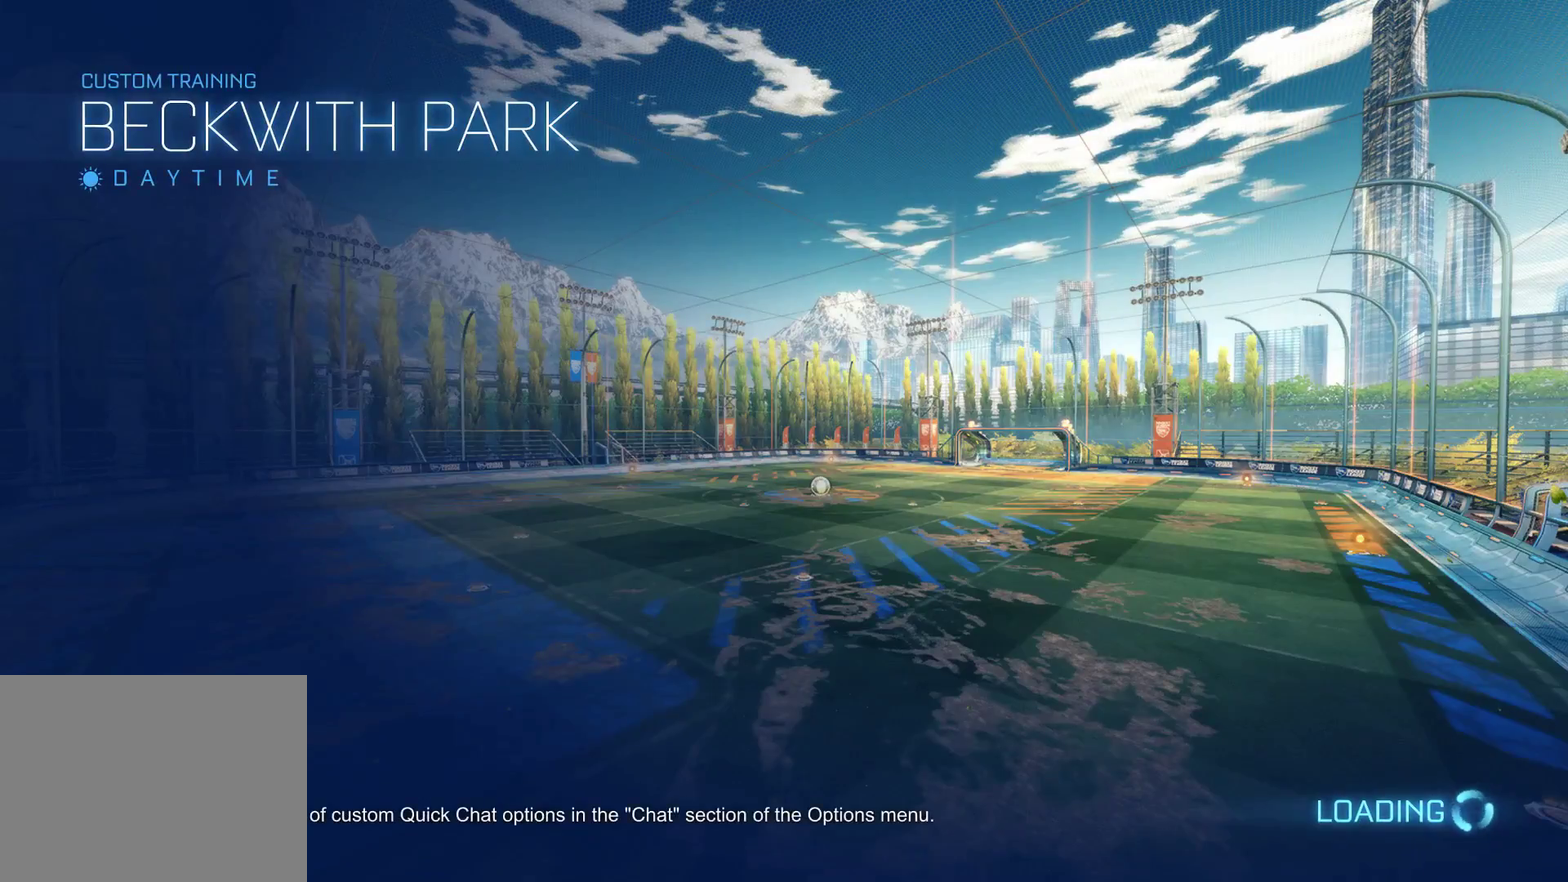
{"dt_ms": 500, "buttons": [], "left_stick": "center", "events": []}
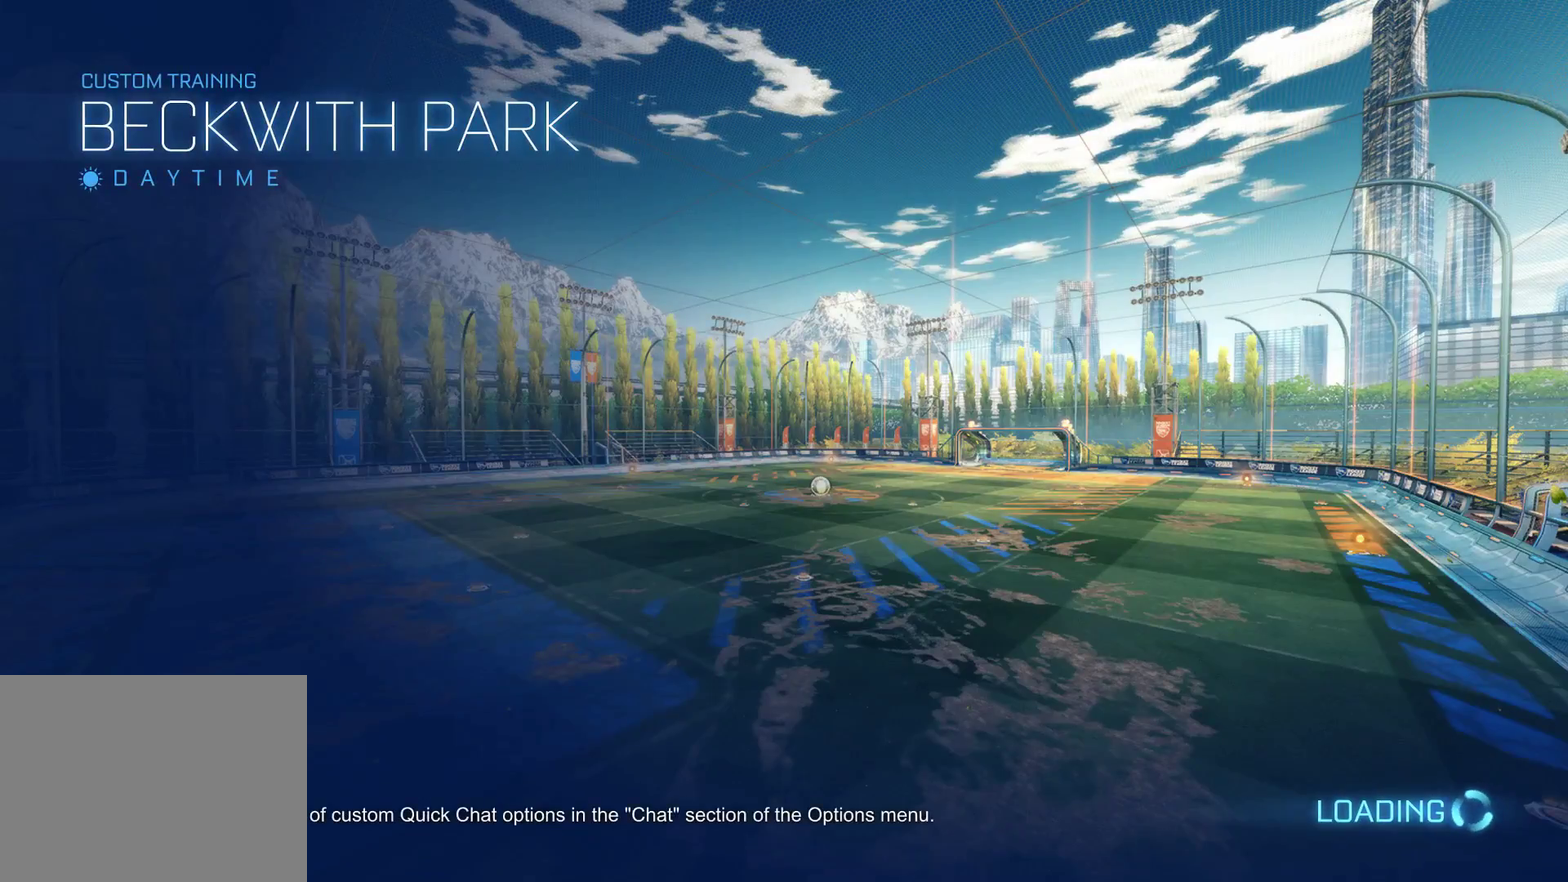
{"dt_ms": 500, "buttons": [], "left_stick": "center", "events": []}
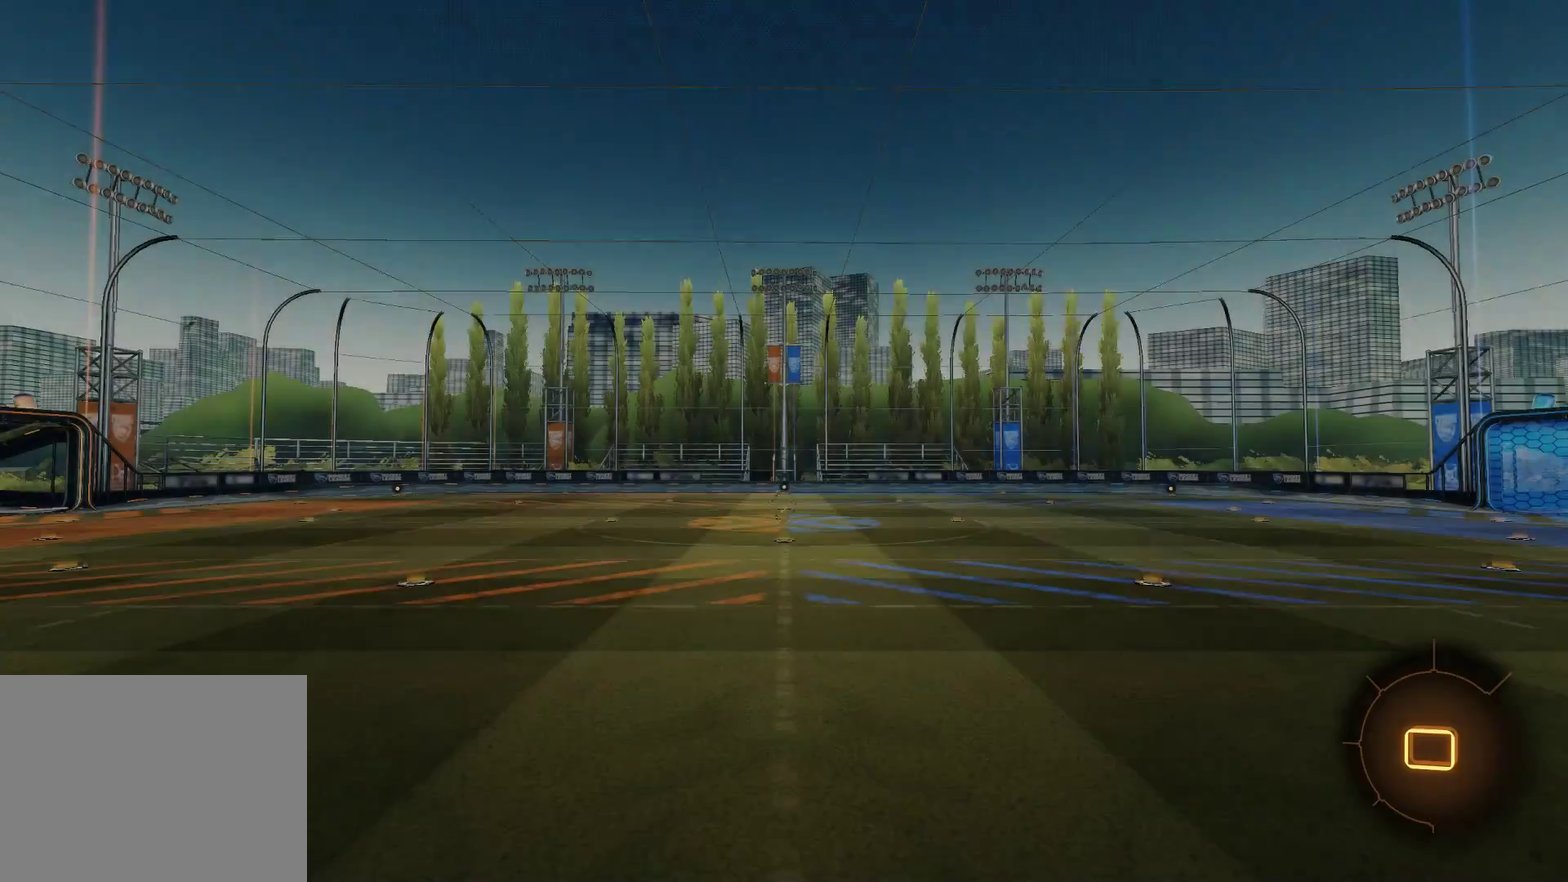
{"dt_ms": 400, "buttons": [], "left_stick": "center", "events": []}
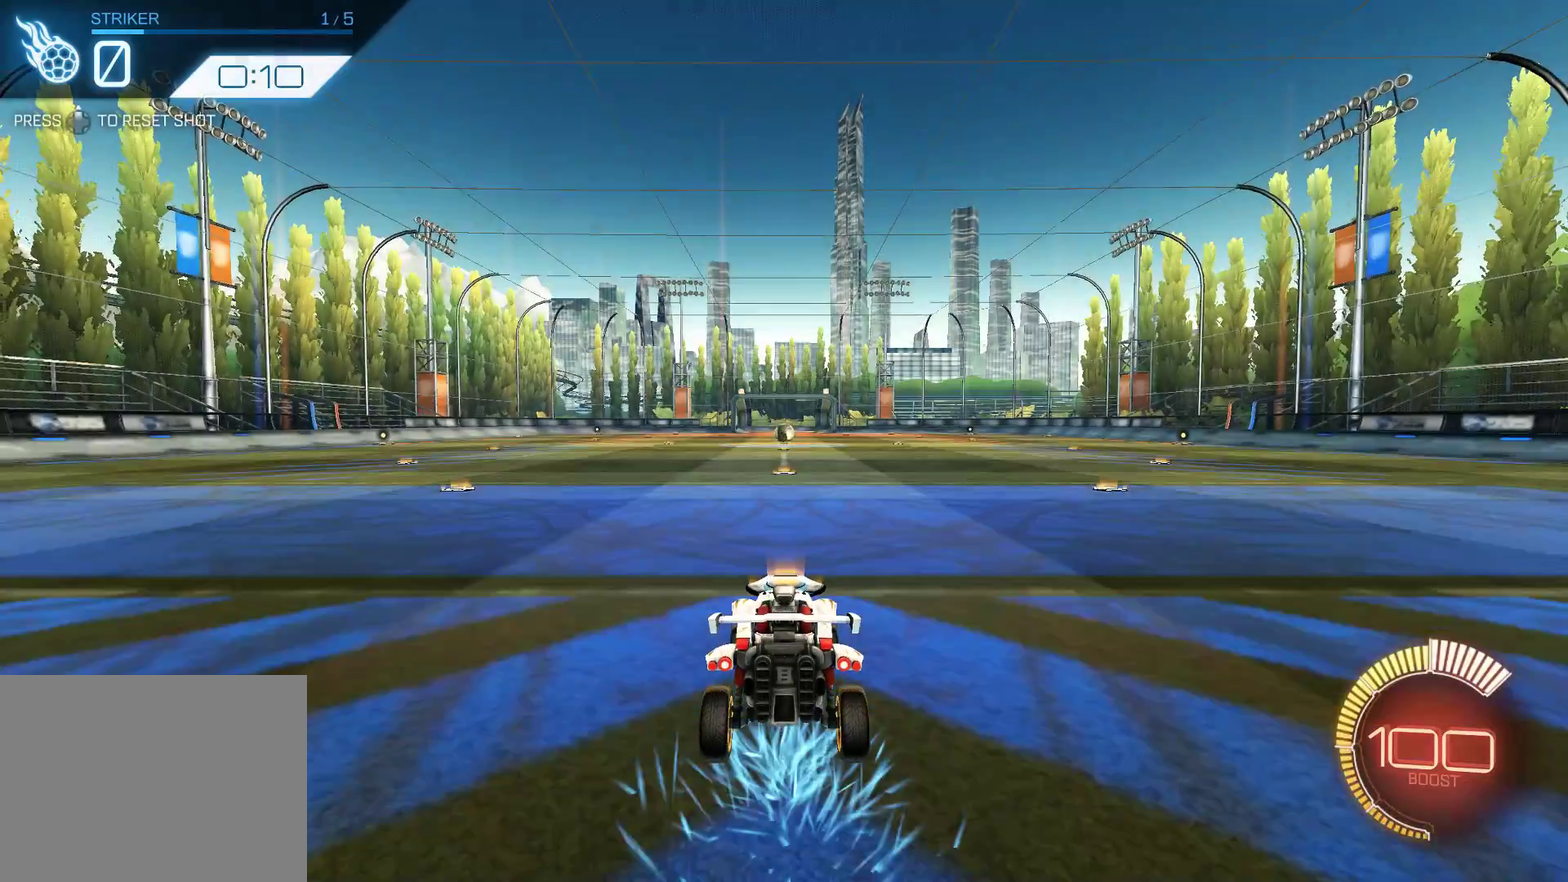
{"dt_ms": 800, "buttons": ["R1", "R2"], "left_stick": "center", "events": [[300, "R1", "down"], [300, "R2", "down"]]}
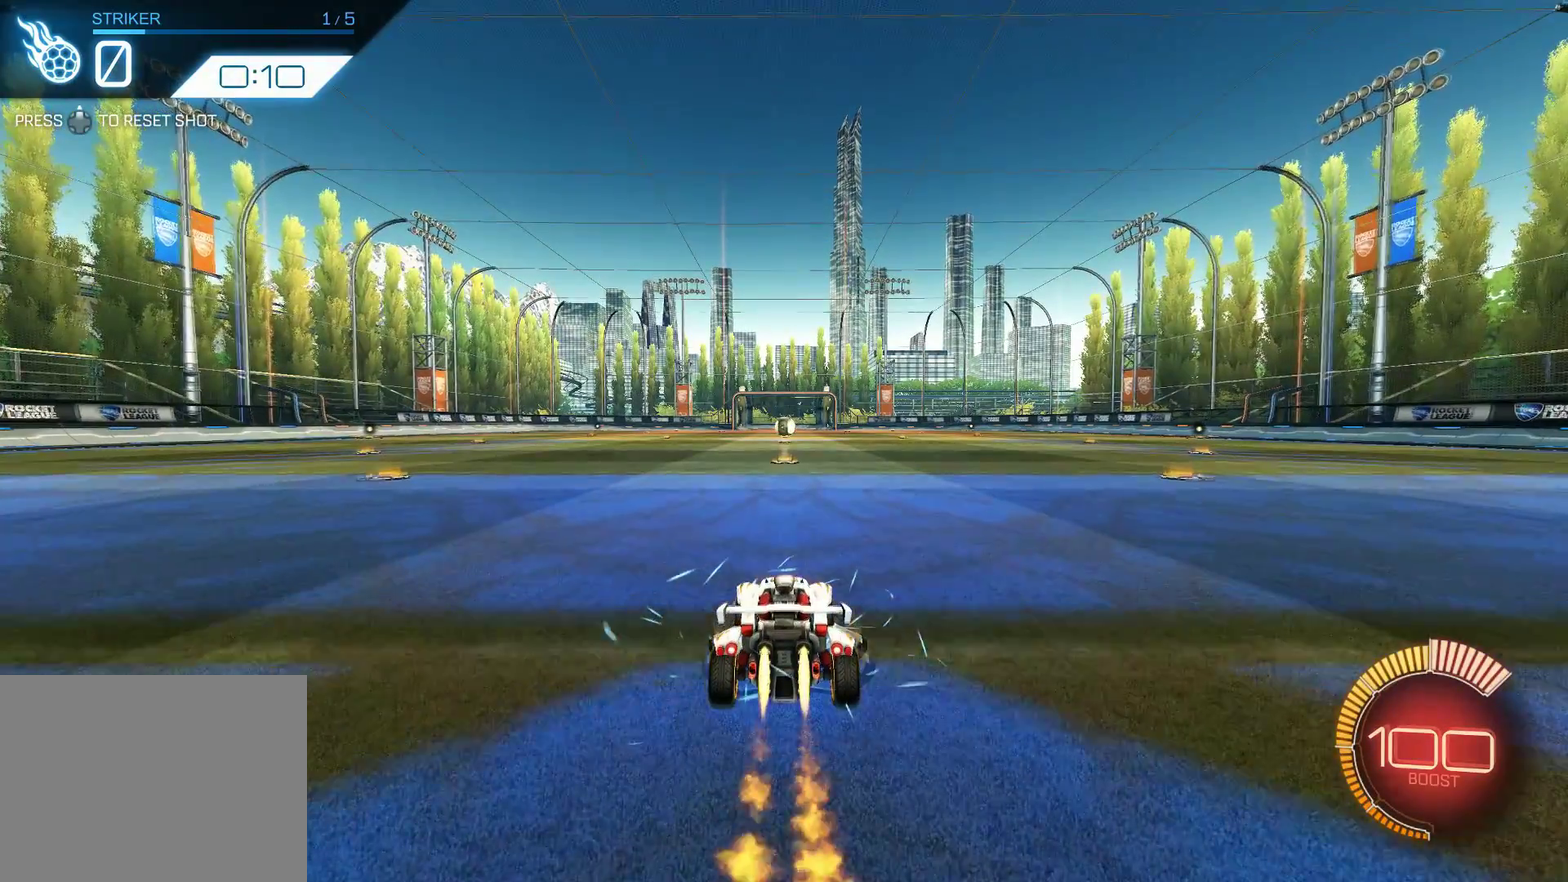
{"dt_ms": 300, "buttons": ["R1", "R2"], "left_stick": "center", "events": []}
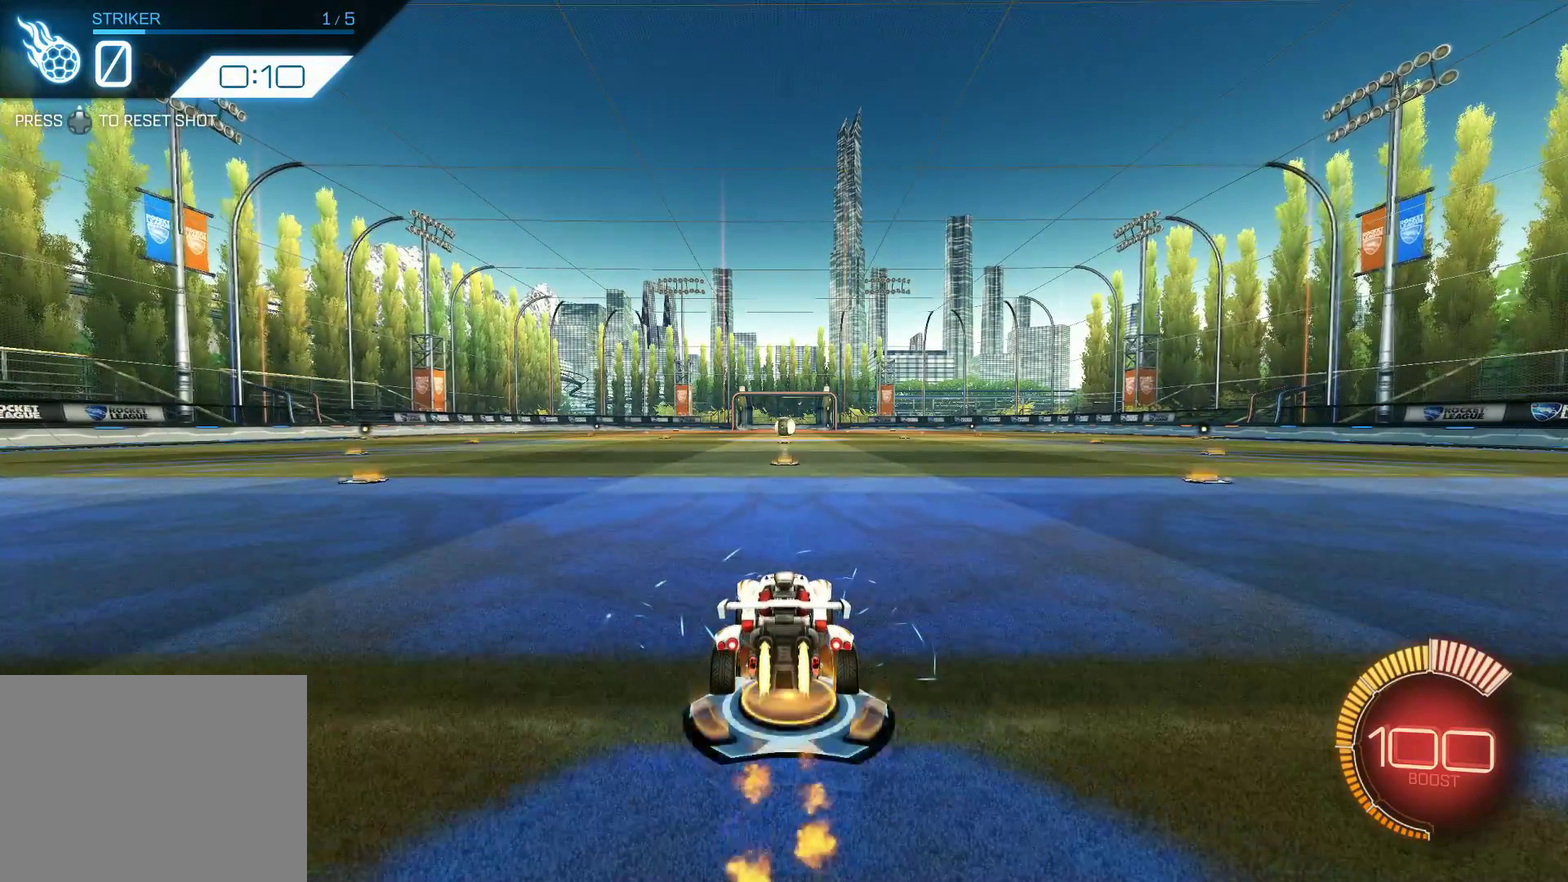
{"dt_ms": 600, "buttons": ["R1", "R2"], "left_stick": "right", "events": [[584, "left_stick", "right"]]}
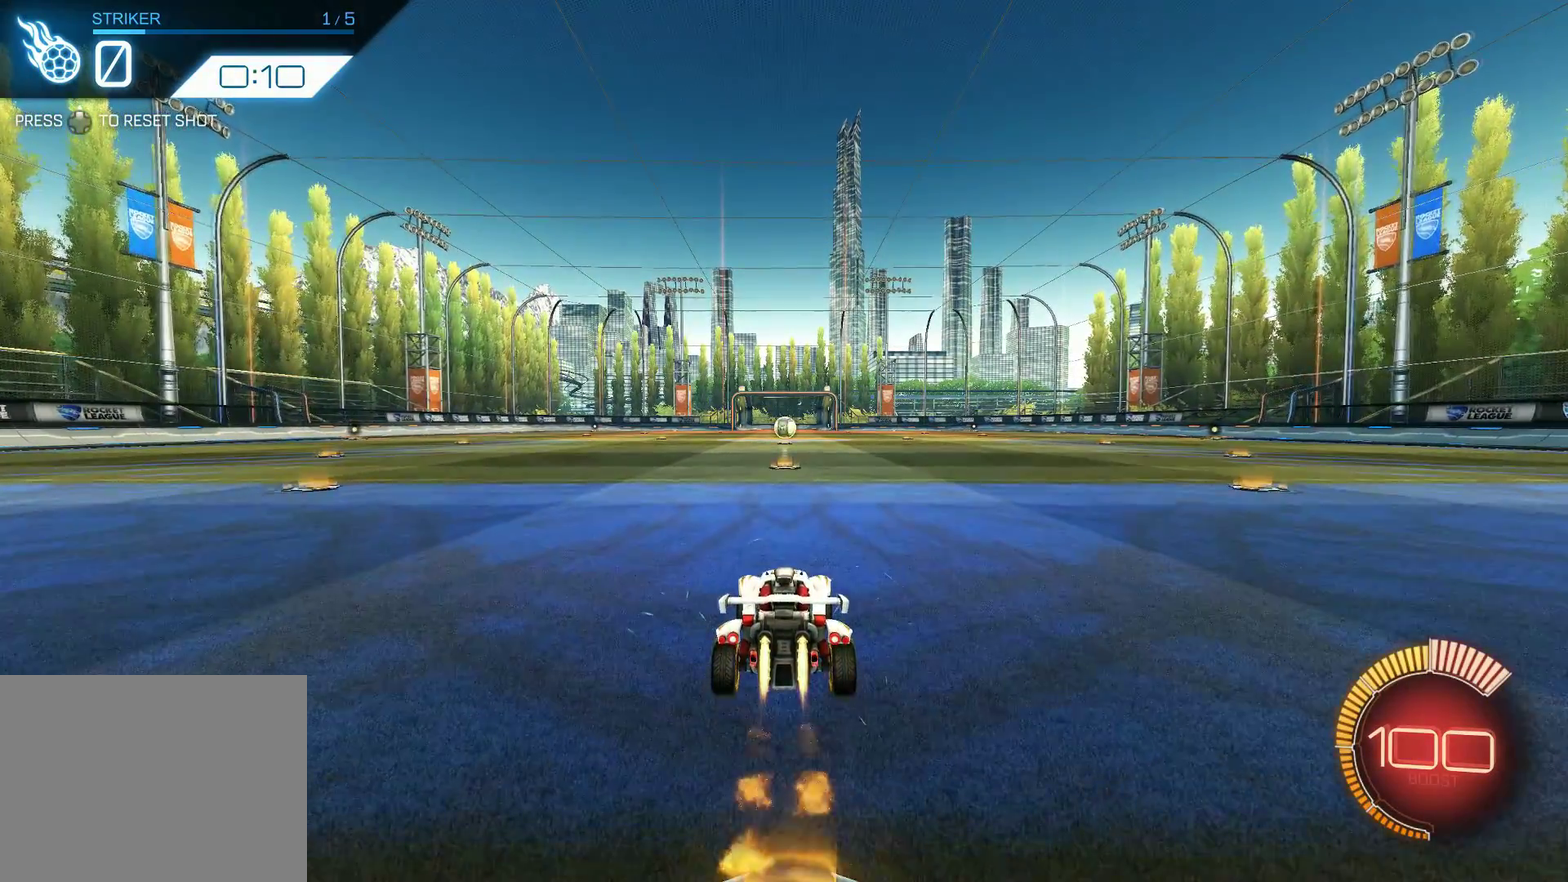
{"dt_ms": 400, "buttons": ["CROSS", "R1", "R2"], "left_stick": "right", "events": [[250, "CROSS", "down"]]}
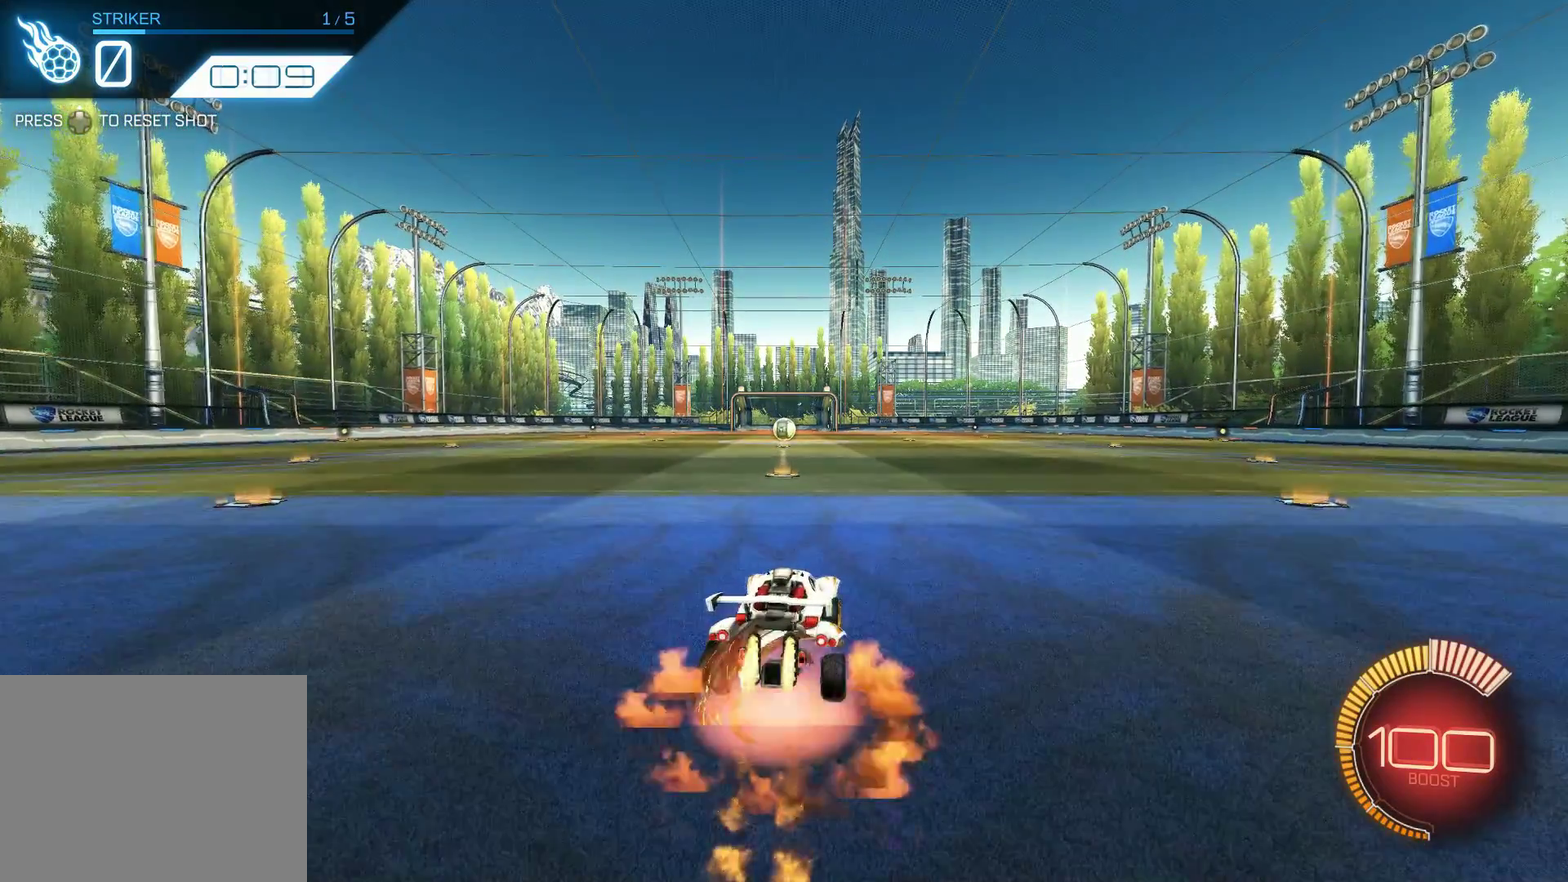
{"dt_ms": 500, "buttons": ["CROSS", "R1", "R2"], "left_stick": "up"}